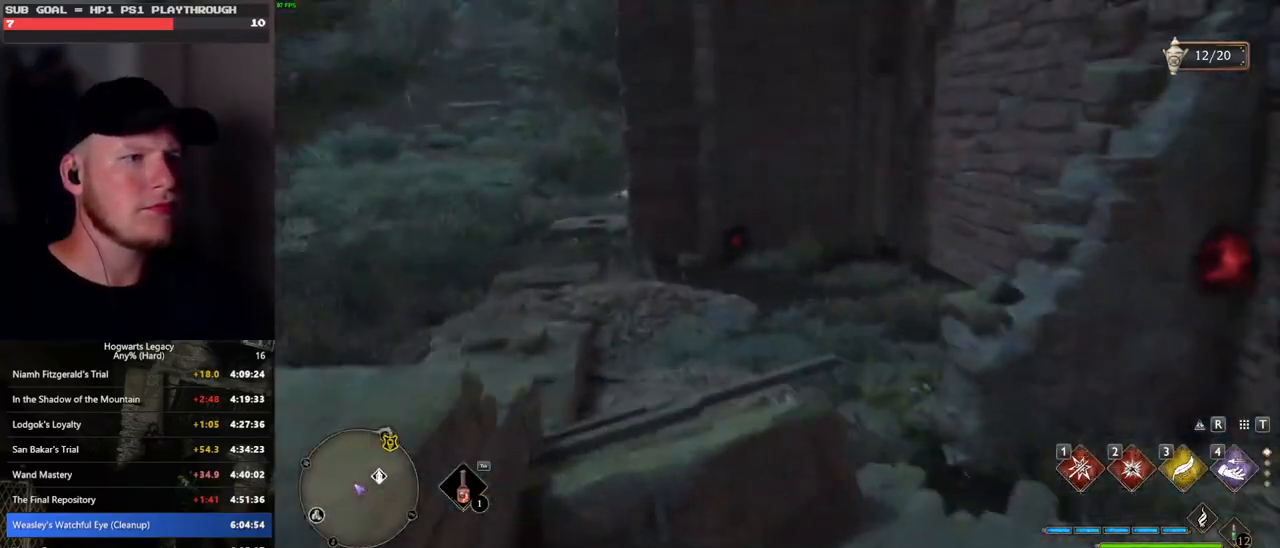
Gameplay with keyboard and mouse; each line is a JSON object with the keys and mouse buttons held at the frame after it. "events" lists presses ("down") and releases ("up") of ".", "/", "0", "1", "2", "3", "4", "5", "6", "7", "8", "9", "a", "alt_l", "alt_r", "b", "backslash", "backspace", "c", "caps_lock", "comma", "ctrl_l", "ctrl_r", "d", "e", "equals", "escape", "f", "f1", "f10", "f11", "f12", "f2", "f3", "f4", "f5", "f6", "f7", "f8", "f9", "g", "h", "i", "j", "k", "l", "lbracket", "m", "minus", "n", "o", "p", "q", "quote", "r", "rbracket", "return", "s", "semicolon", "shift_l", "shift_r", "space", "super", "t", "tab", "tilde", "u", "v", "w", "x", "y", "z", "mouse_left", "mouse_wheel", "mouse_right", "mouse_mb4" and "mouse_mb5" between this image and that frame as [ms after this image, input, new state], when the widget could be followed in between. "mouse_left", "mouse_wheel", "mouse_right", "mouse_mb4", "mouse_mb5" = the "left", "wheel", "right", "mb4", "mb5" buttons of the "mouse" list. No other keys are recorded. "wheel" means that the mouse wheel is clicked or scrolled. Mouse movement is not recorded.
{"keys": ["a", "w"], "mouse": [], "events": [[100, "space", "up"]]}
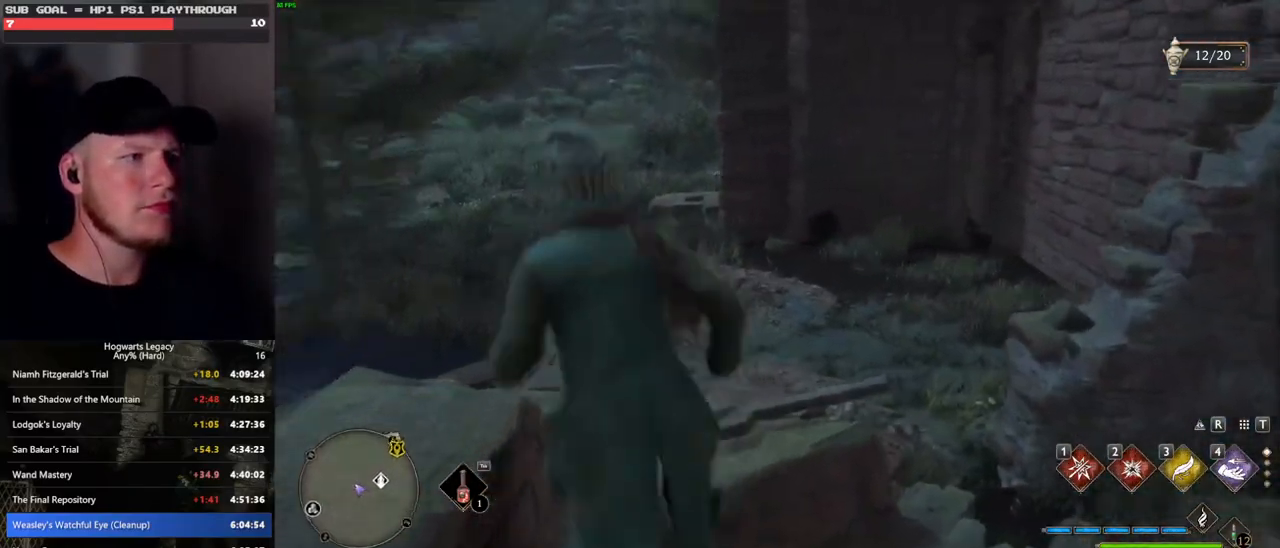
{"keys": ["space", "w"], "mouse": [], "events": [[33, "a", "up"], [283, "space", "down"]]}
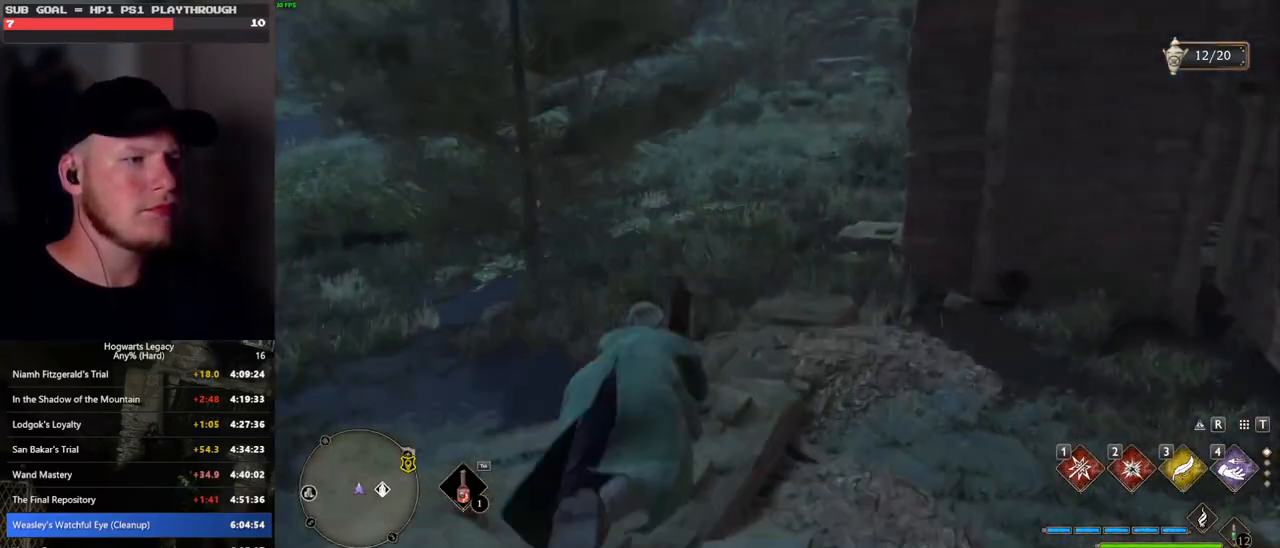
{"keys": ["a"], "mouse": [], "events": [[250, "a", "down"], [300, "space", "up"], [417, "mouse_left", "down"], [450, "w", "up"], [500, "mouse_left", "up"]]}
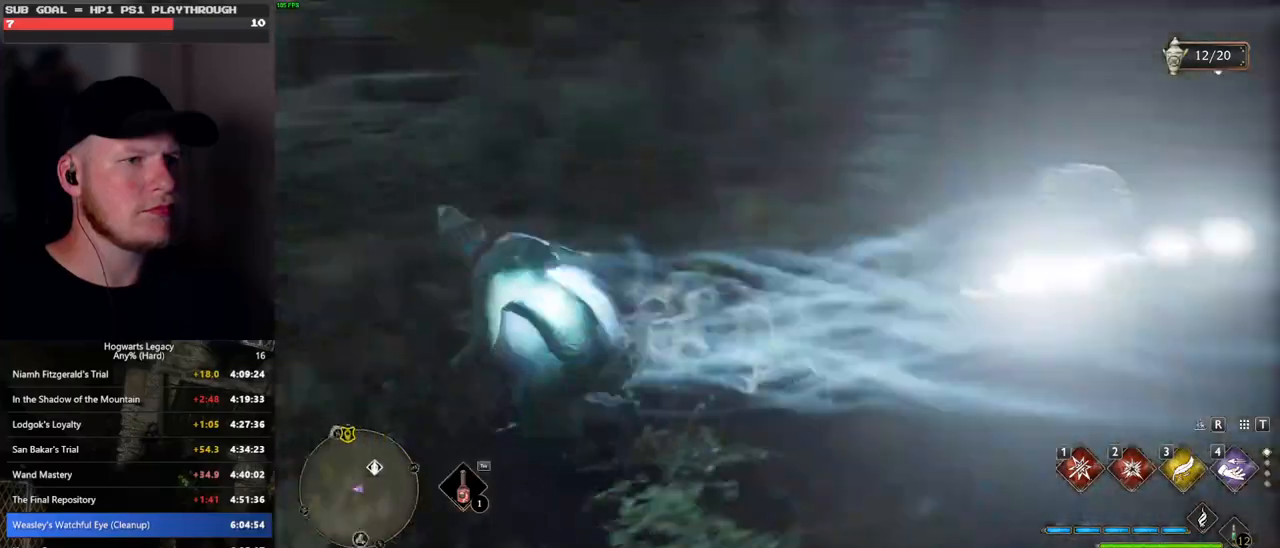
{"keys": ["a", "space", "w"], "mouse": [], "events": [[150, "w", "down"], [467, "space", "down"]]}
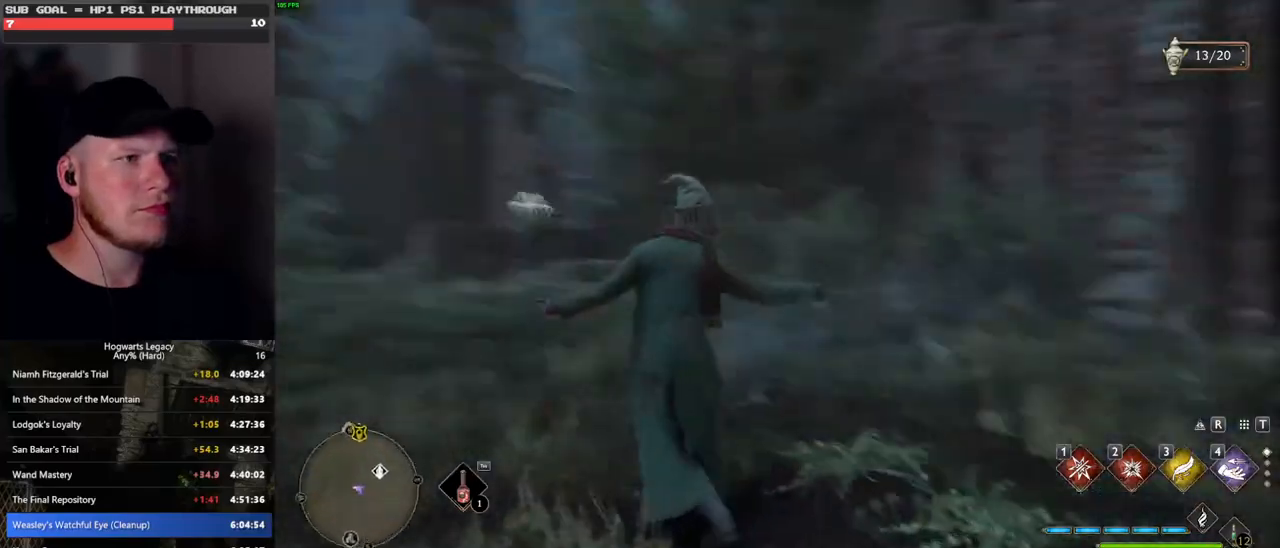
{"keys": ["a", "w"], "mouse": [], "events": [[467, "space", "up"]]}
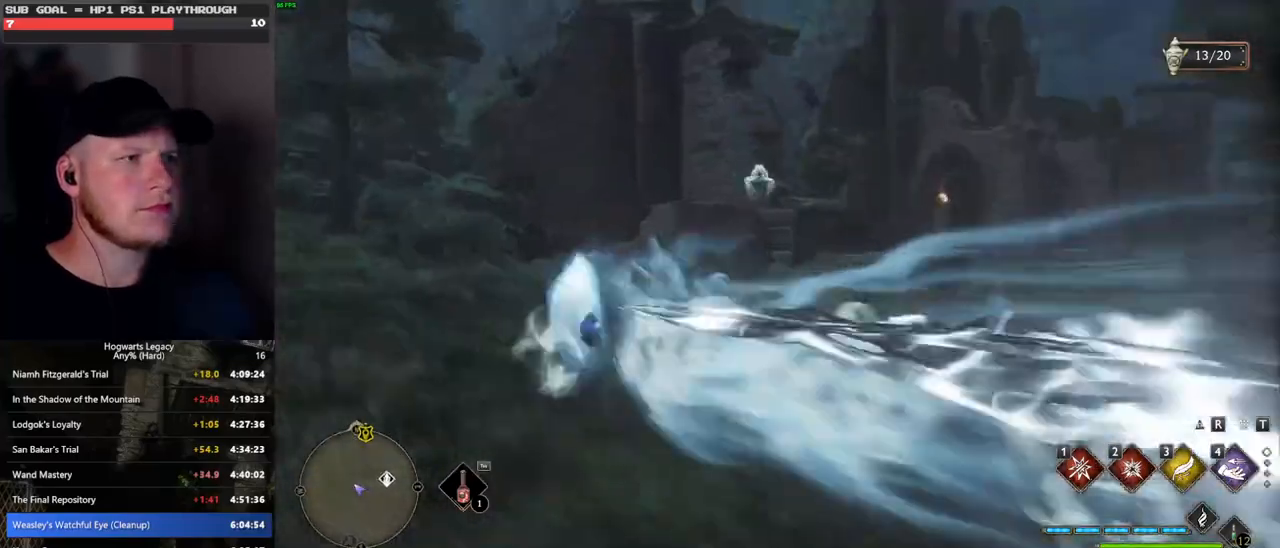
{"keys": ["w"], "mouse": [], "events": [[33, "a", "up"], [117, "mouse_left", "down"], [250, "mouse_left", "up"]]}
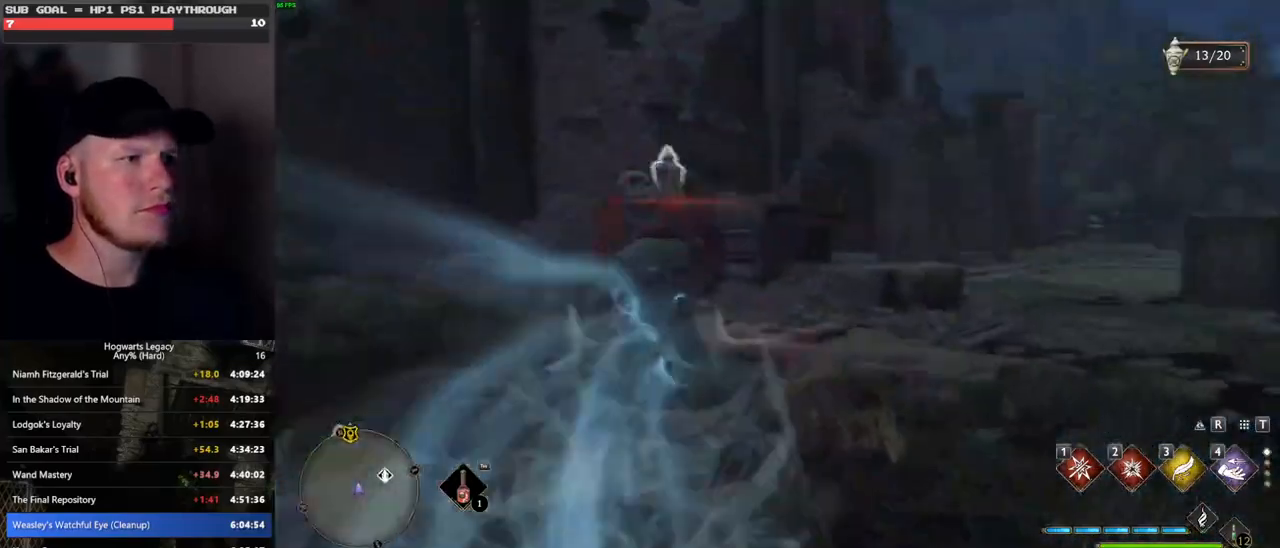
{"keys": ["space", "w"], "mouse": [], "events": [[50, "space", "down"]]}
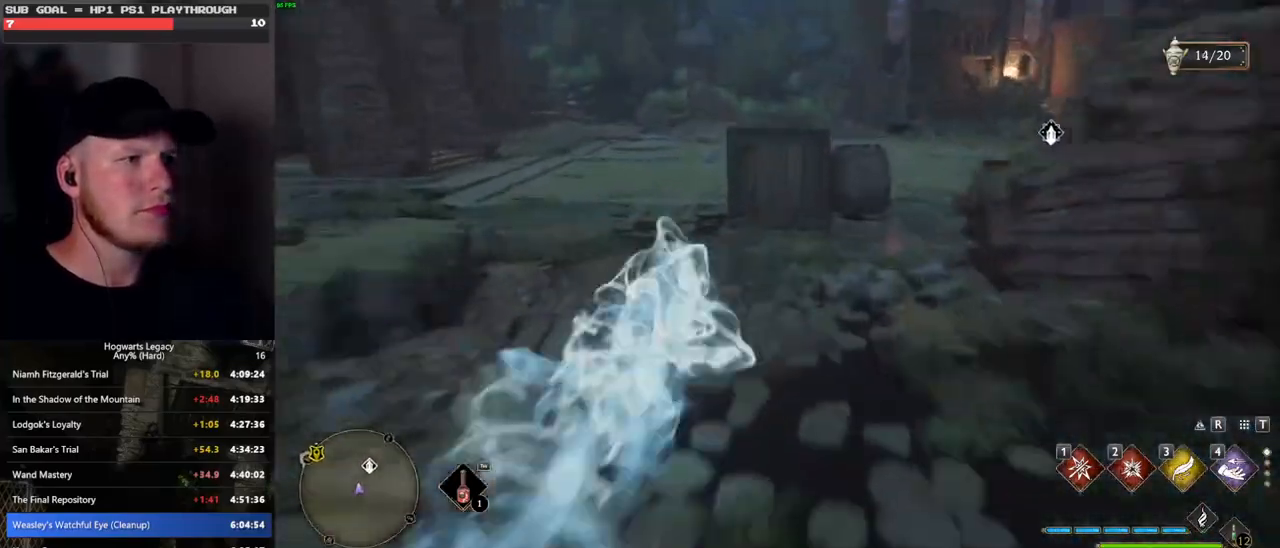
{"keys": ["a", "w"], "mouse": [], "events": [[133, "a", "down"], [133, "space", "up"]]}
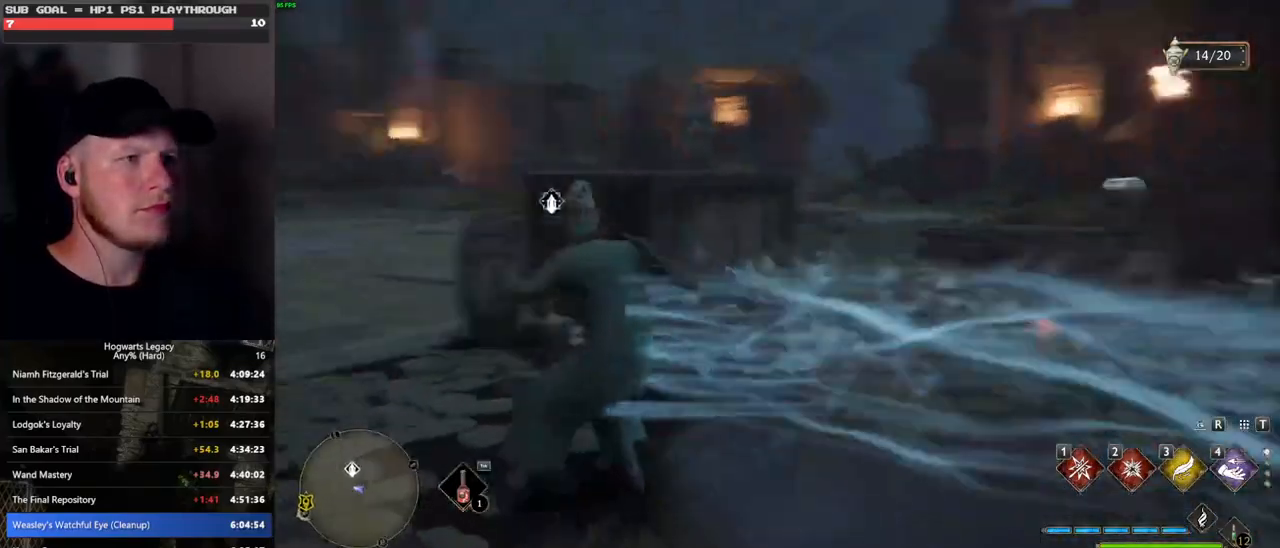
{"keys": ["w"], "mouse": [], "events": [[100, "mouse_left", "down"], [117, "a", "up"], [233, "mouse_left", "up"], [367, "mouse_left", "down"], [433, "mouse_left", "up"]]}
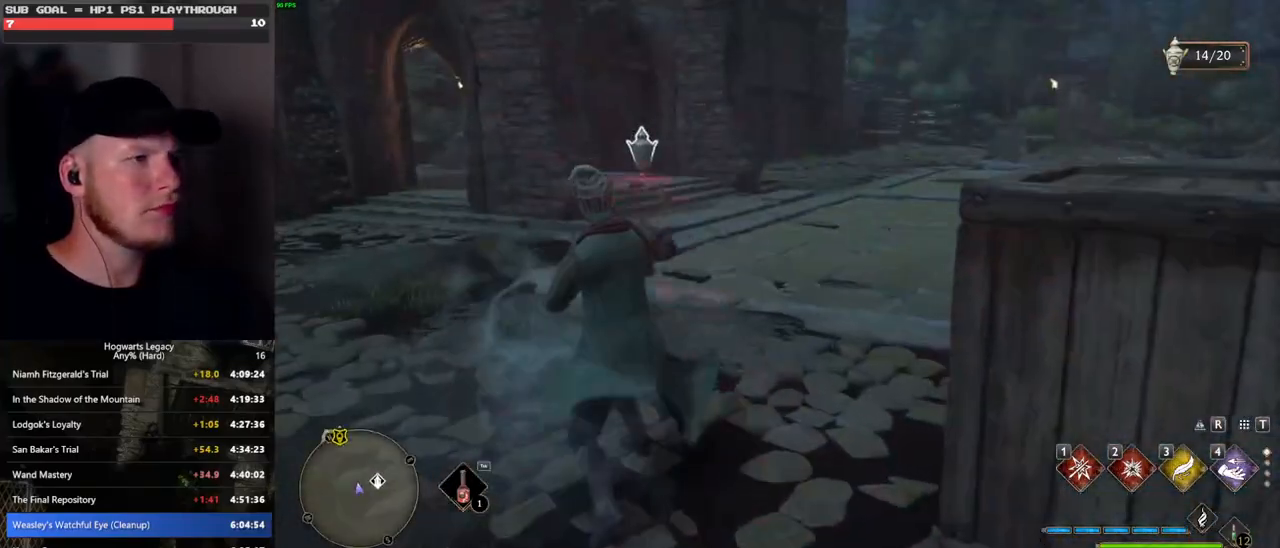
{"keys": ["space", "w"], "mouse": [], "events": [[83, "space", "down"]]}
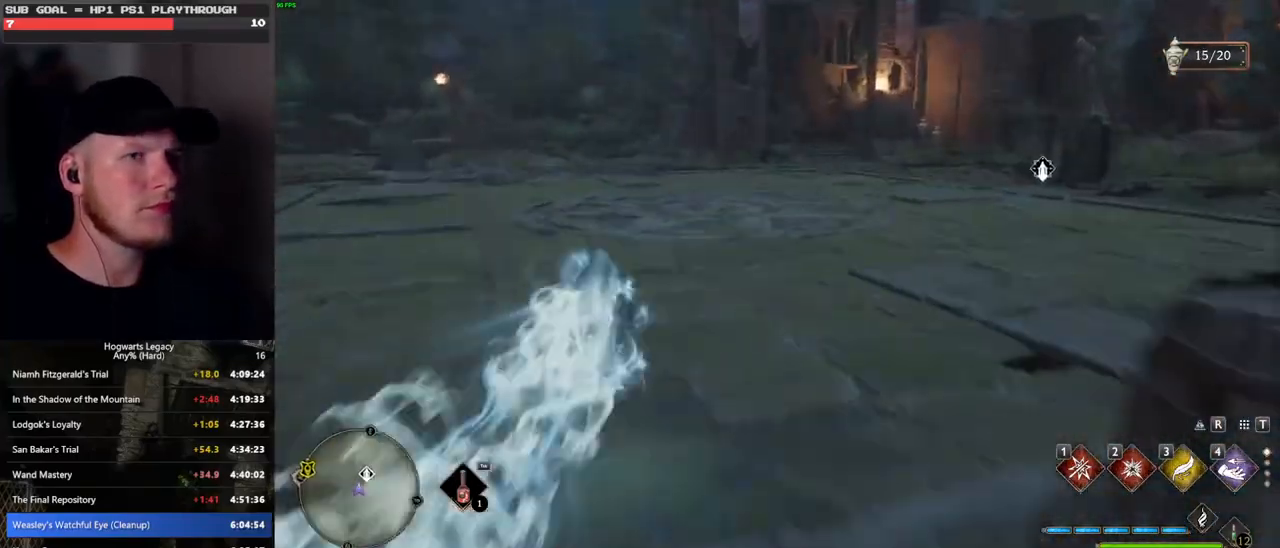
{"keys": ["w"], "mouse": [], "events": [[50, "a", "down"], [67, "space", "up"], [483, "a", "up"]]}
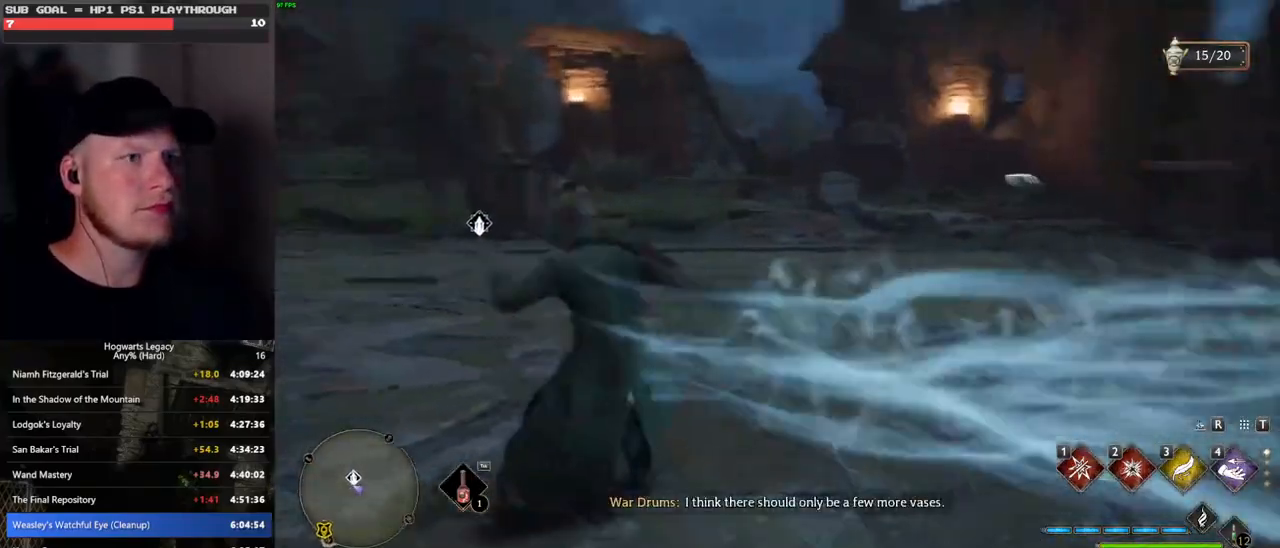
{"keys": ["w"], "mouse": [], "events": [[133, "mouse_left", "down"], [233, "mouse_left", "up"]]}
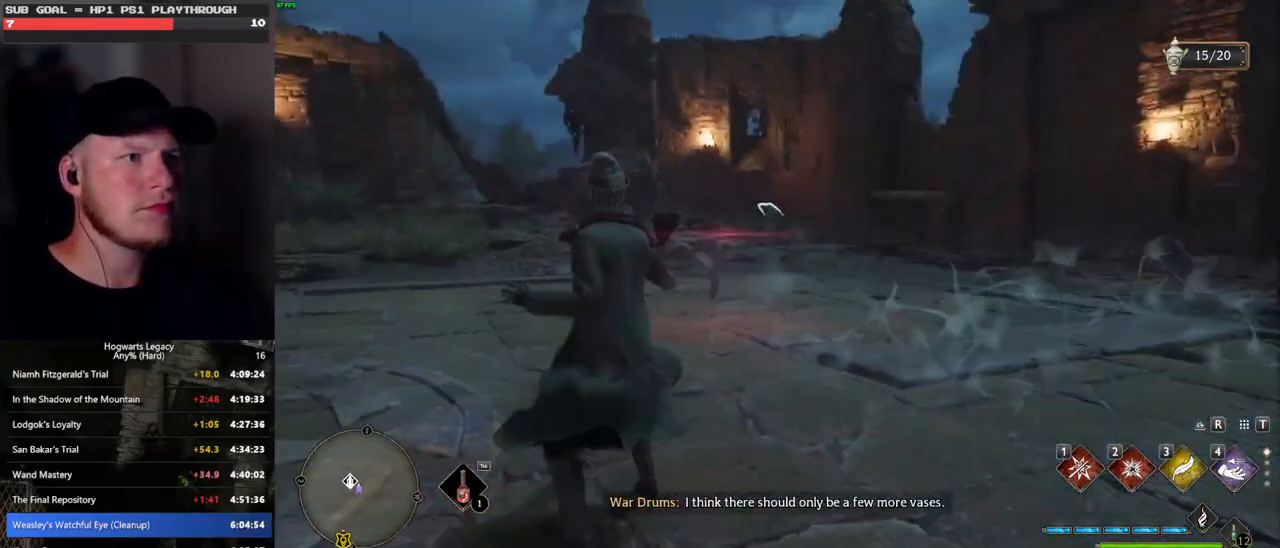
{"keys": ["w"], "mouse": [], "events": [[350, "mouse_left", "down"], [450, "mouse_left", "up"]]}
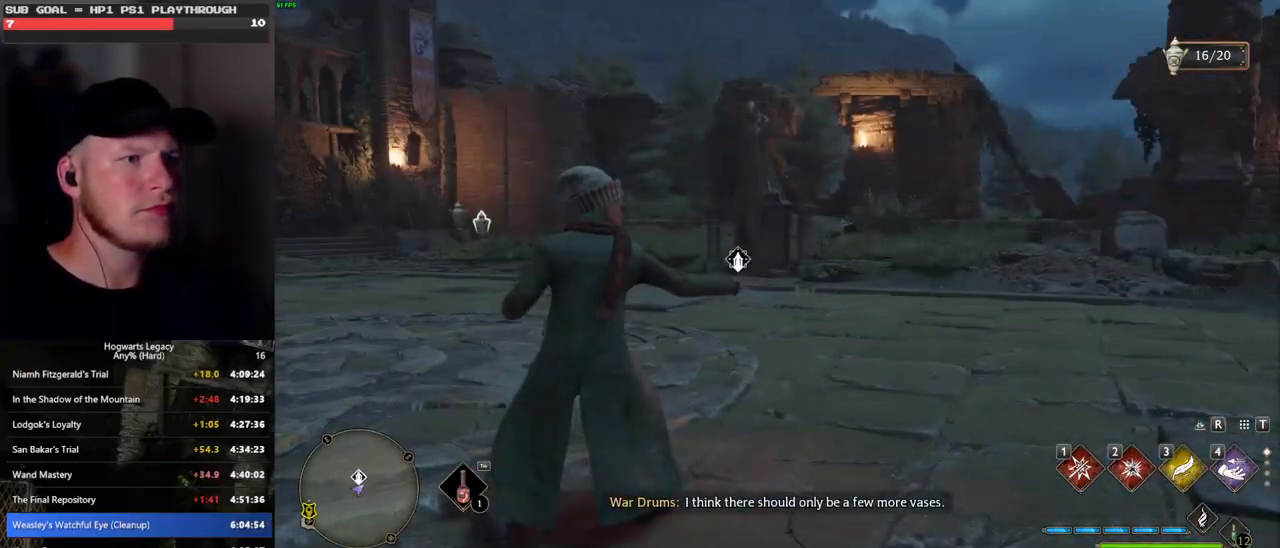
{"keys": ["w"], "mouse": [], "events": []}
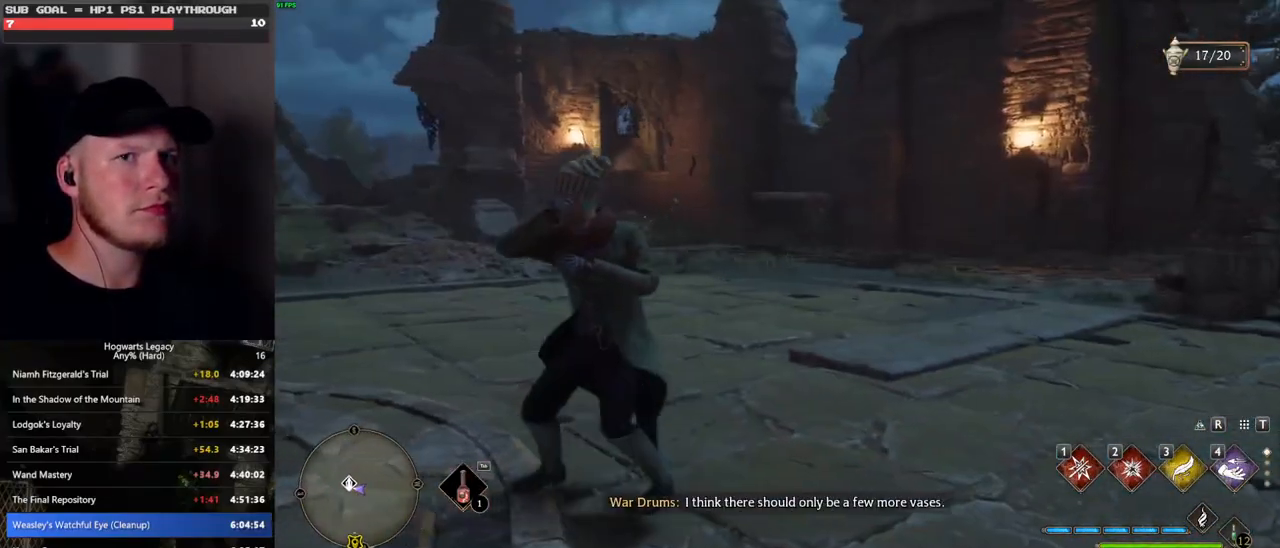
{"keys": ["w"], "mouse": ["left"], "events": [[400, "mouse_left", "down"]]}
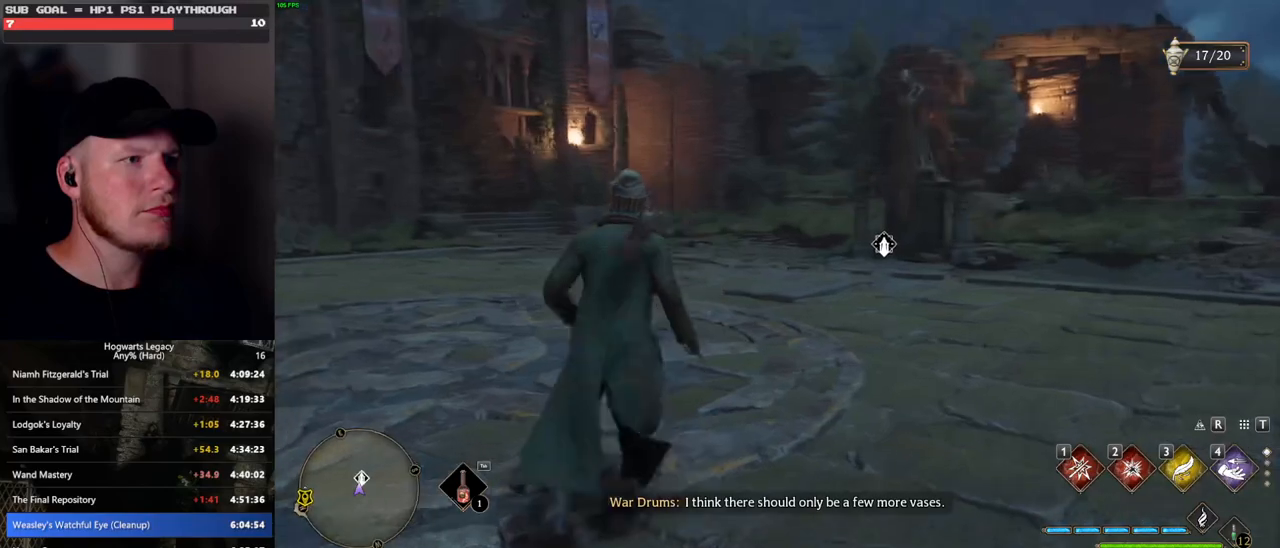
{"keys": ["w"], "mouse": [], "events": [[17, "mouse_left", "up"]]}
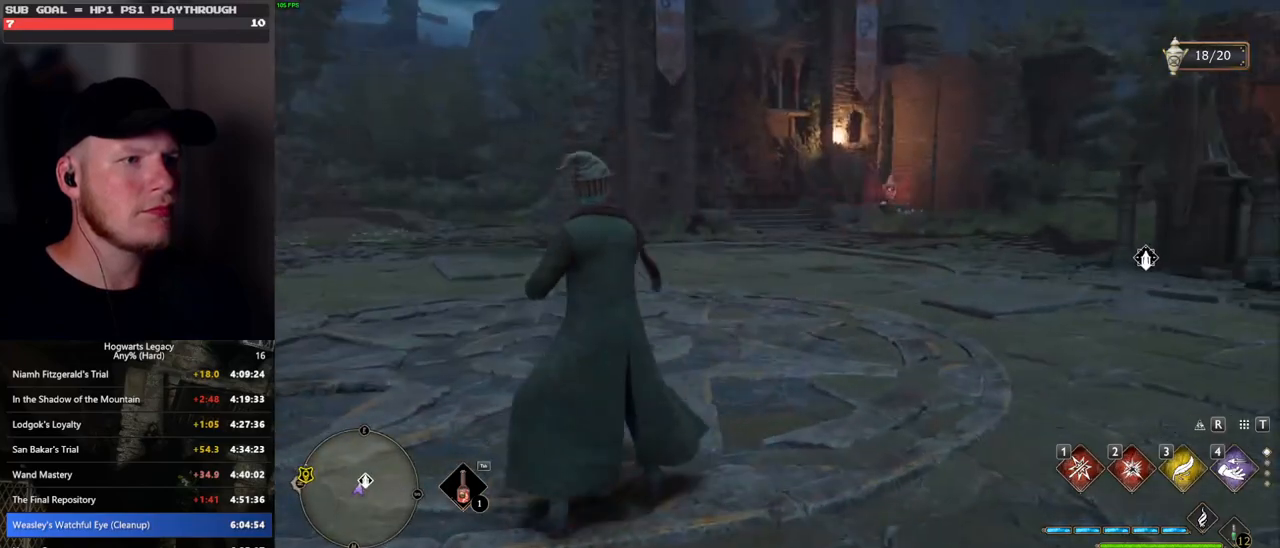
{"keys": [], "mouse": [], "events": [[367, "w", "up"]]}
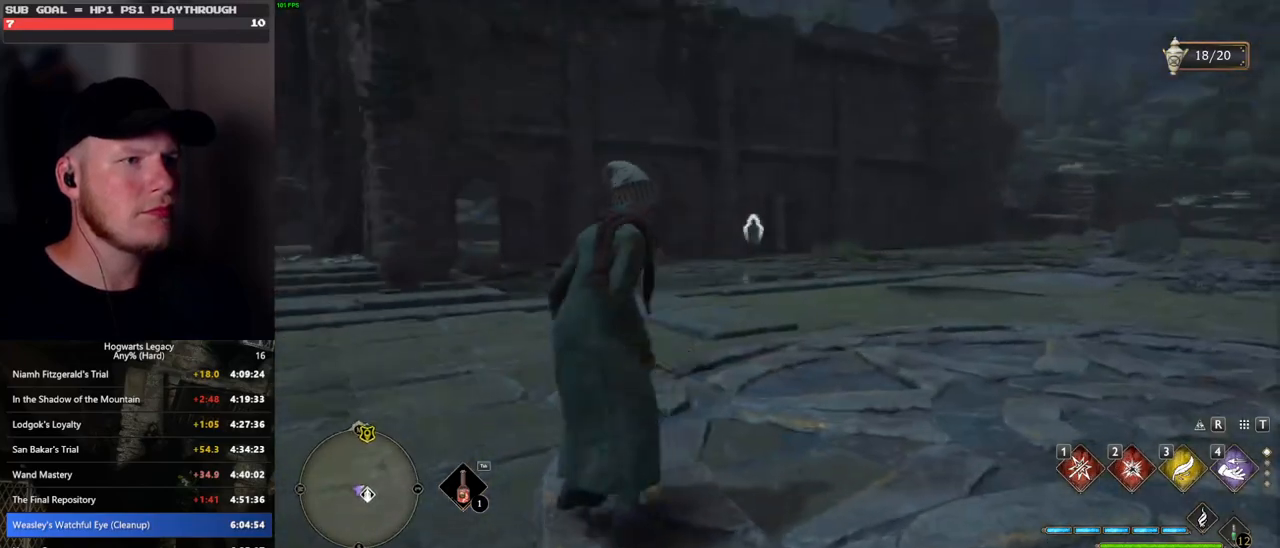
{"keys": ["w"], "mouse": [], "events": [[67, "mouse_left", "down"], [100, "w", "down"], [167, "mouse_left", "up"]]}
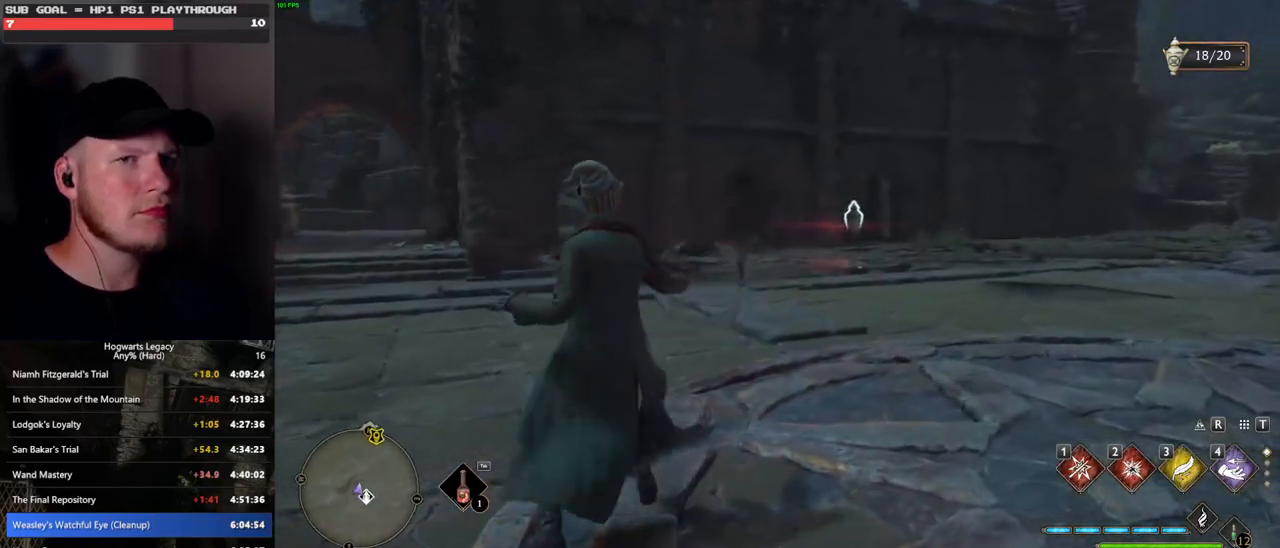
{"keys": ["w"], "mouse": [], "events": []}
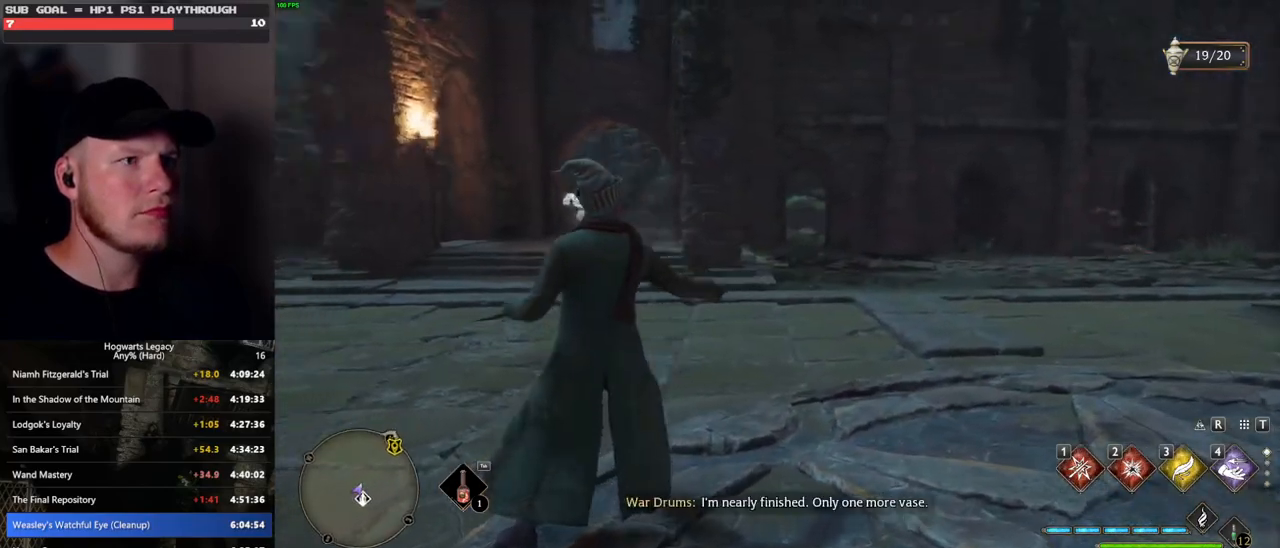
{"keys": ["w"], "mouse": [], "events": [[33, "mouse_left", "down"], [133, "mouse_left", "up"]]}
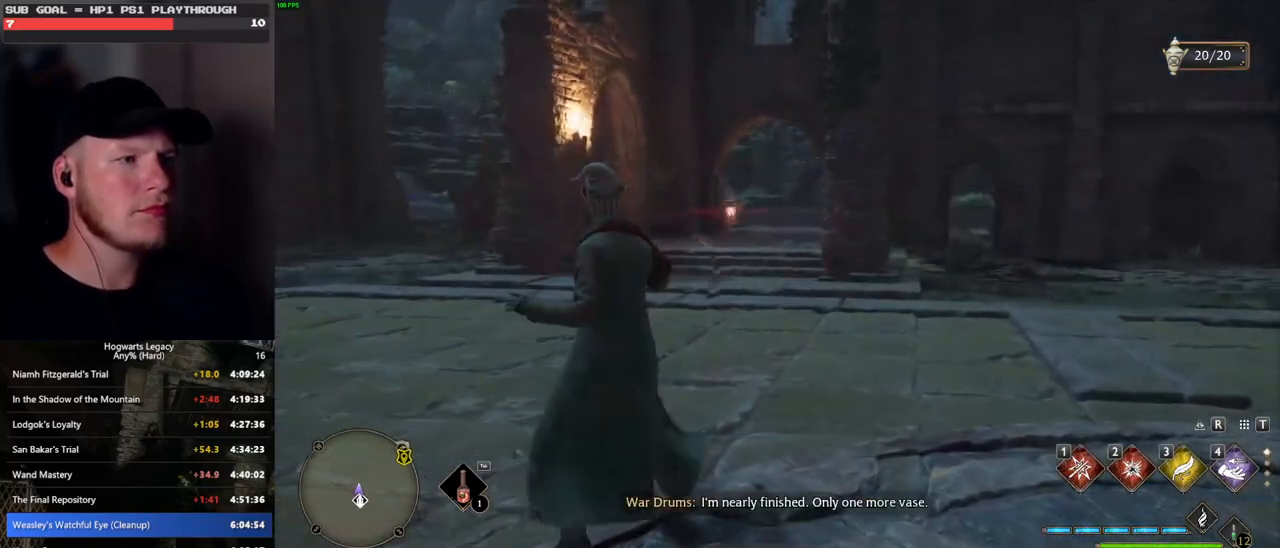
{"keys": ["tab"], "mouse": [], "events": [[350, "tab", "down"], [500, "w", "up"]]}
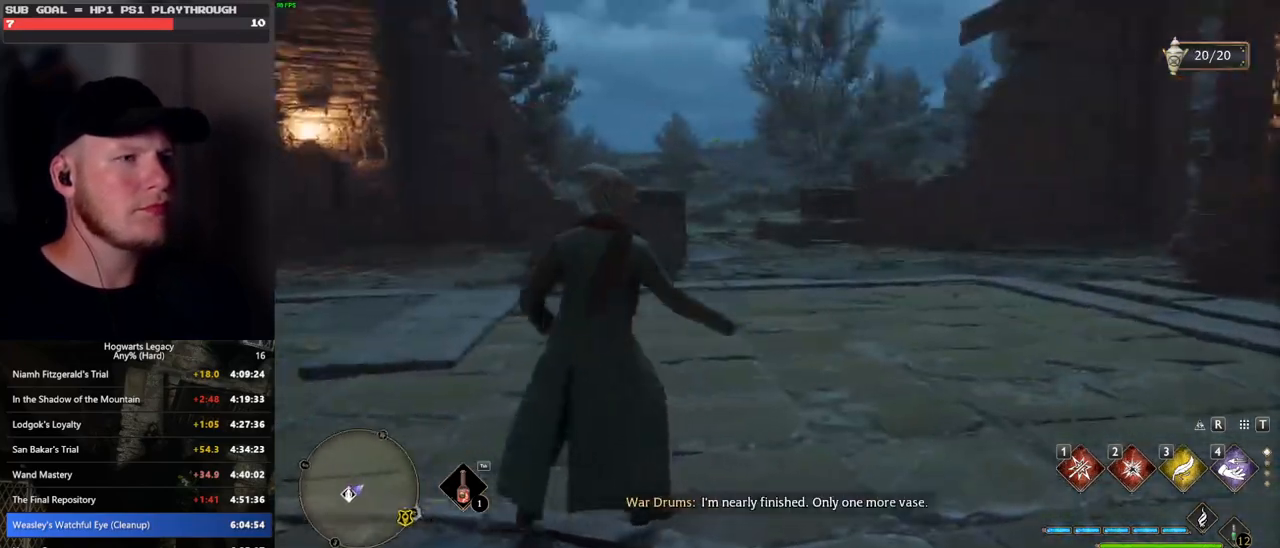
{"keys": ["tab"], "mouse": [], "events": [[283, "3", "down"], [400, "3", "up"]]}
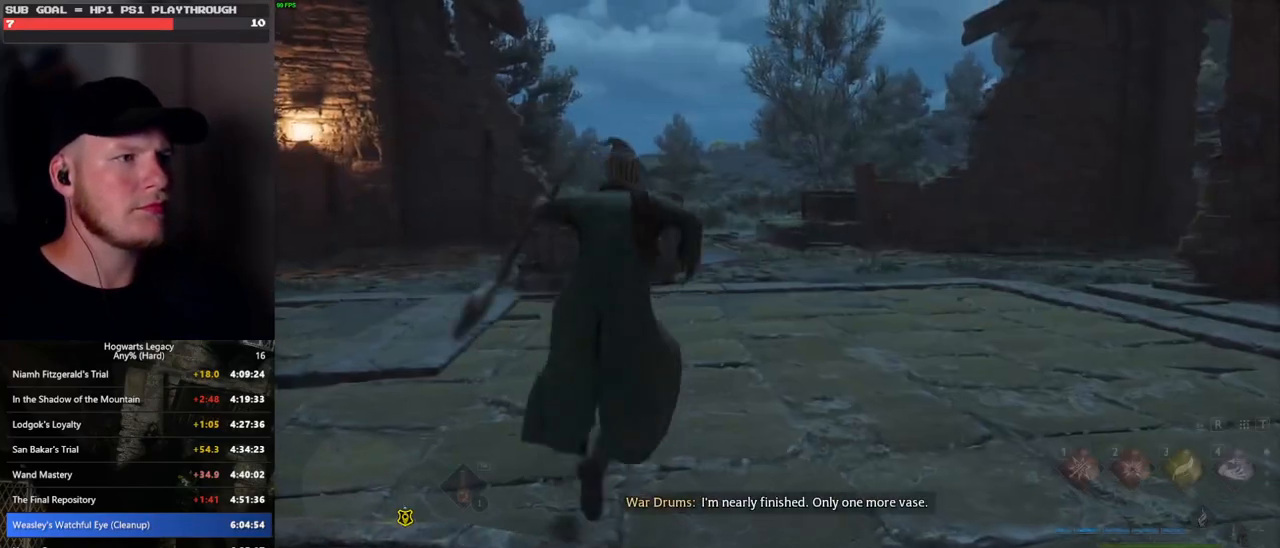
{"keys": ["w"], "mouse": [], "events": [[167, "tab", "up"], [267, "w", "down"]]}
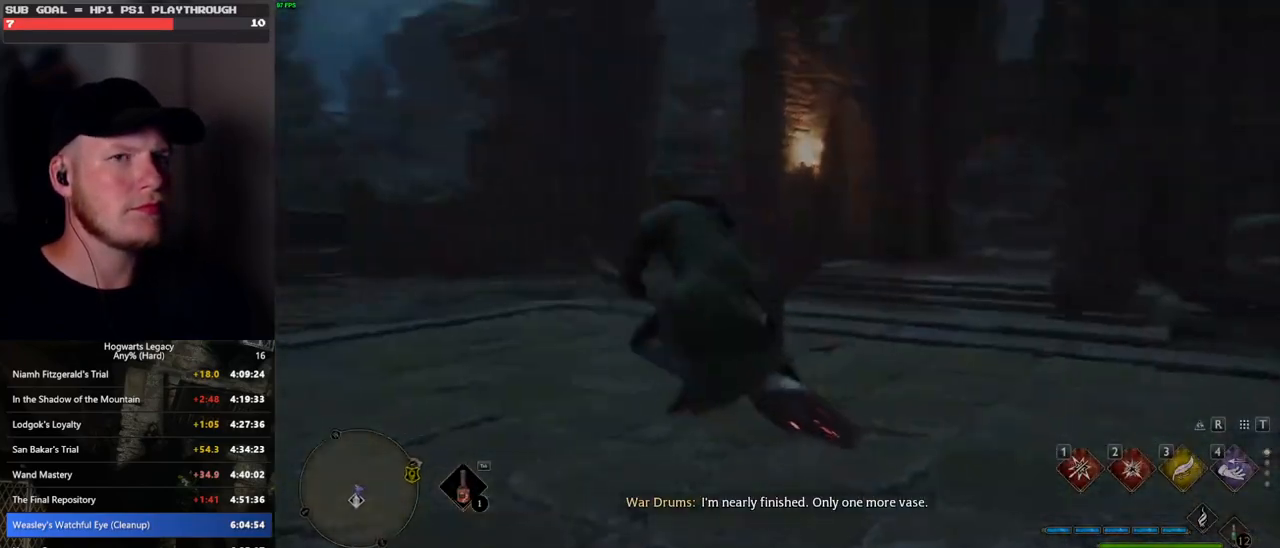
{"keys": ["w"], "mouse": [], "events": [[67, "a", "down"], [267, "a", "up"]]}
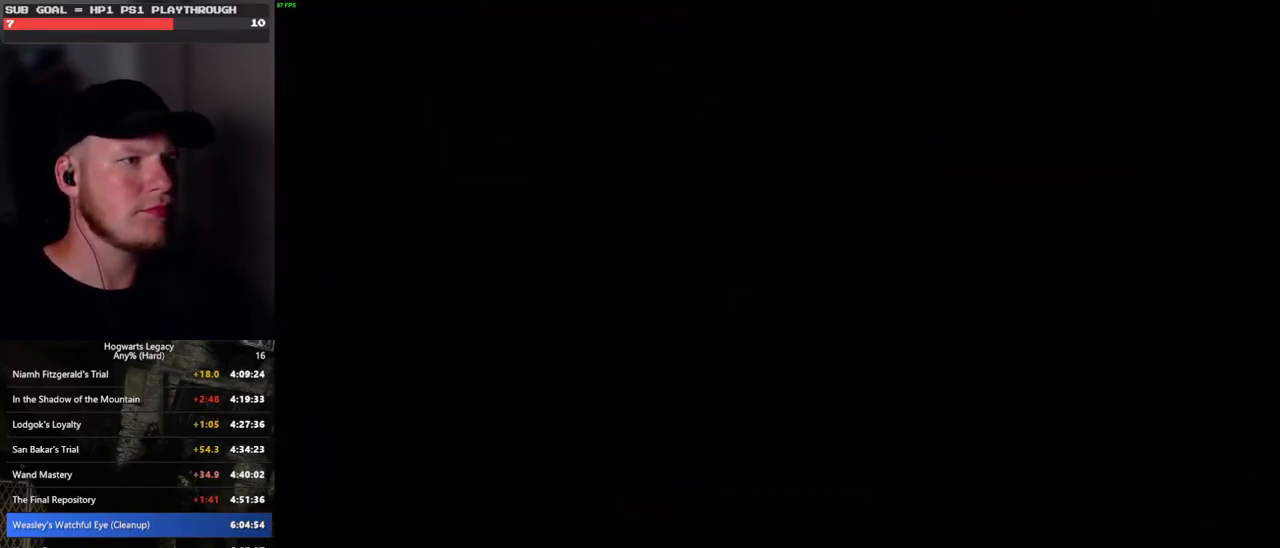
{"keys": ["w"], "mouse": [], "events": [[167, "space", "down"], [467, "space", "up"]]}
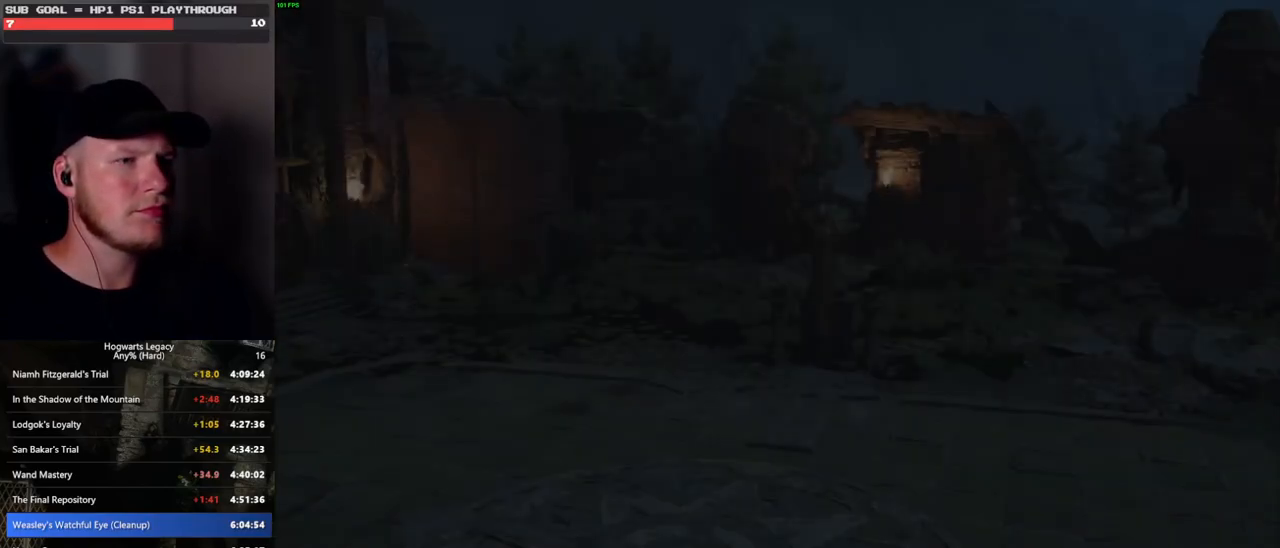
{"keys": [], "mouse": [], "events": [[117, "w", "up"]]}
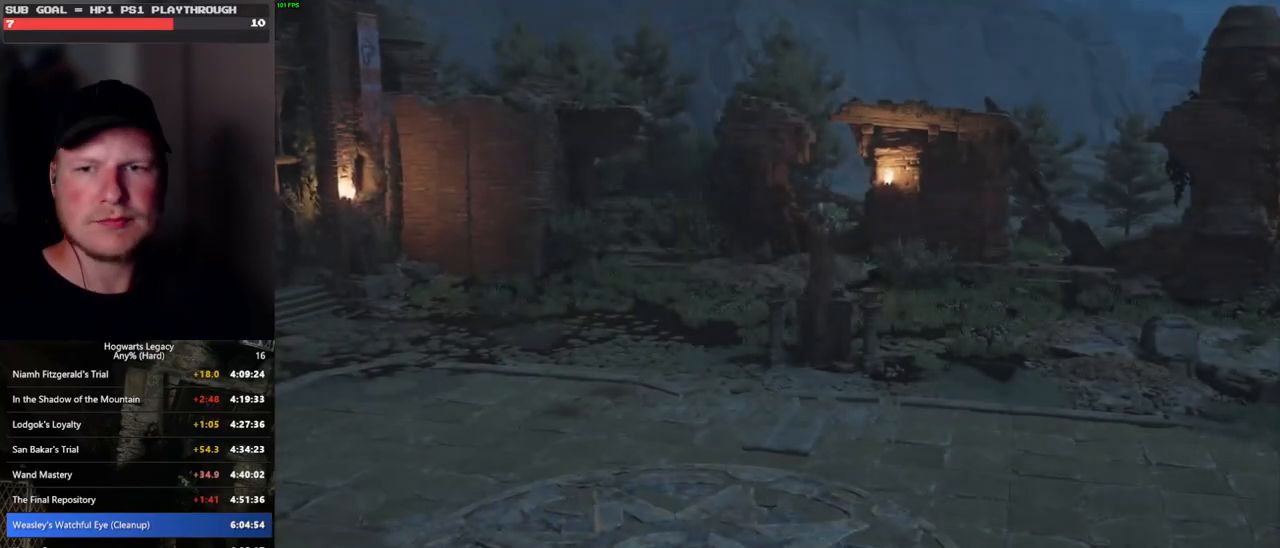
{"keys": [], "mouse": [], "events": []}
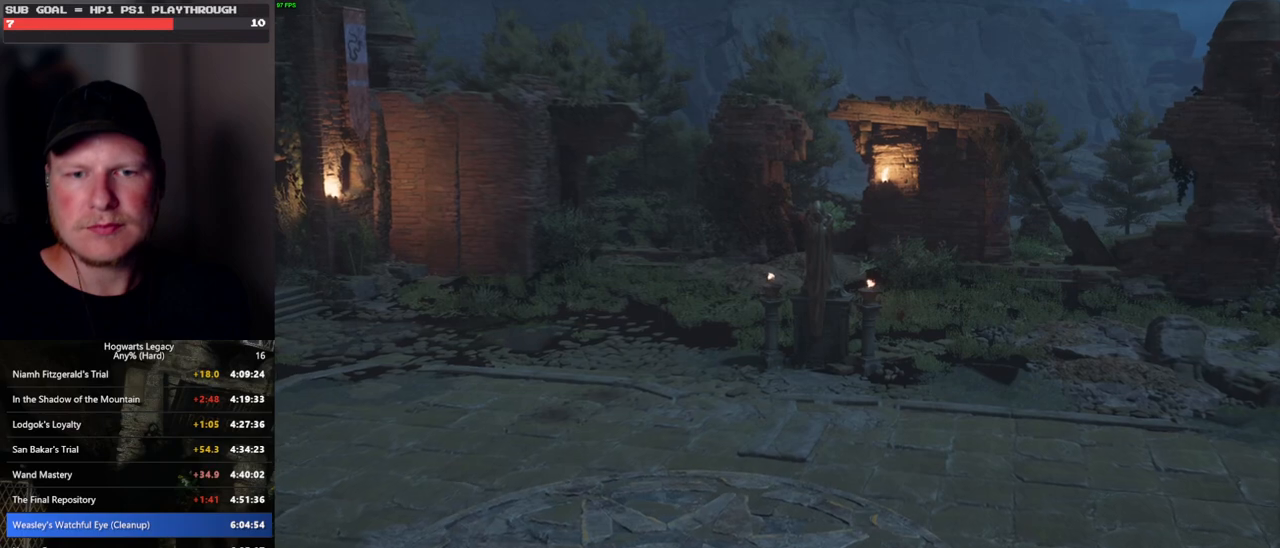
{"keys": [], "mouse": [], "events": []}
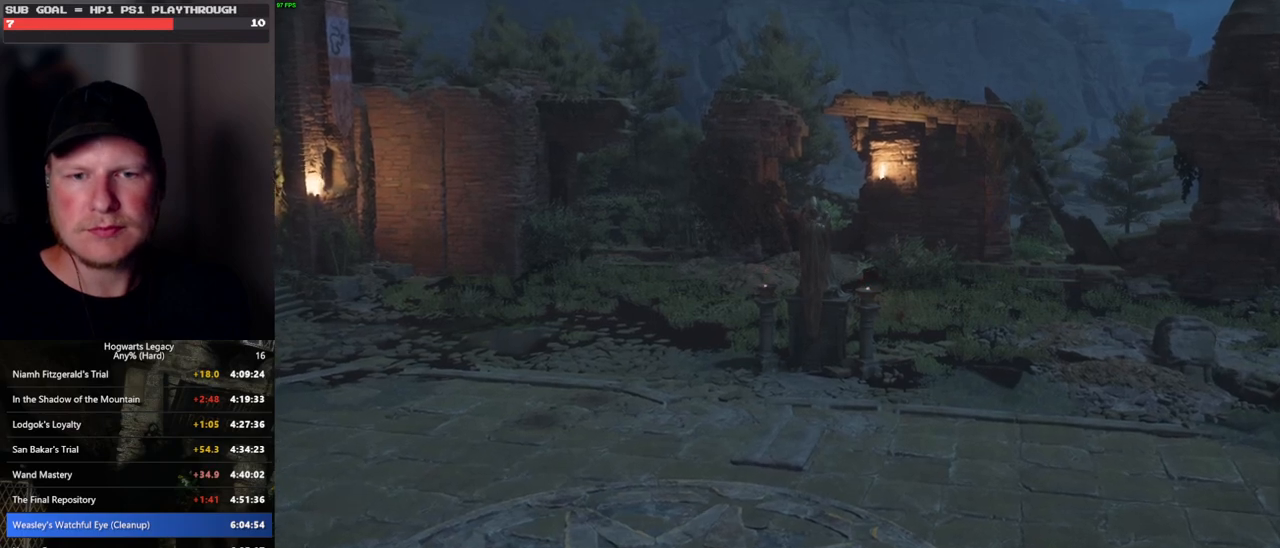
{"keys": ["alt_l", "tab"], "mouse": [], "events": [[233, "alt_l", "down"], [433, "tab", "down"]]}
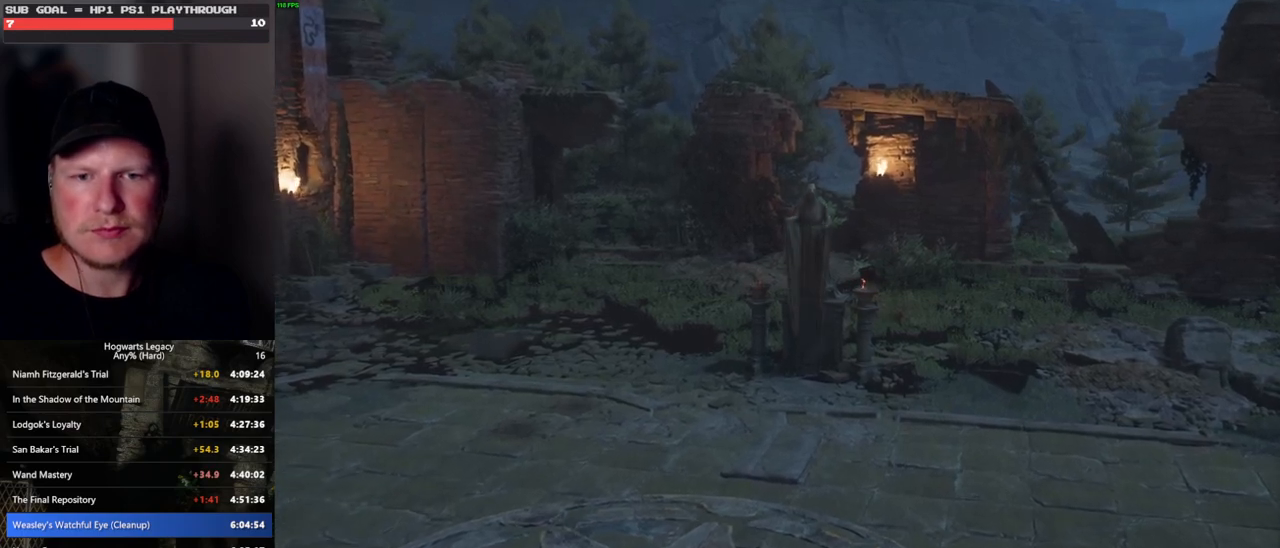
{"keys": [], "mouse": [], "events": [[100, "alt_l", "up"], [150, "tab", "up"]]}